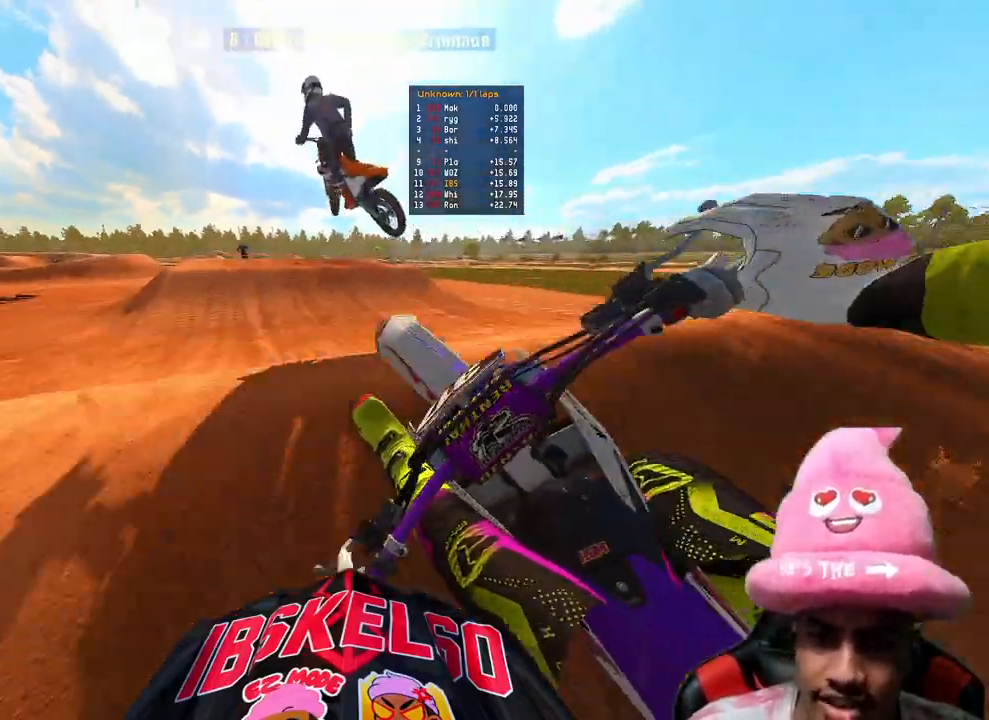
Gameplay with a controller (PlayStation layout); each line is a JSON object with the inputs held at the frame after it. "events" lists button and stick changes between this image and that frame as [ms after this image, input, new state], when the widget could be followed in between. Not read: L3 TOUCHPAD.
{"buttons": ["R3"], "left_stick": "up-left", "right_stick": "up", "events": [[83, "R2", "up"], [83, "R3", "up"], [483, "R3", "down"]]}
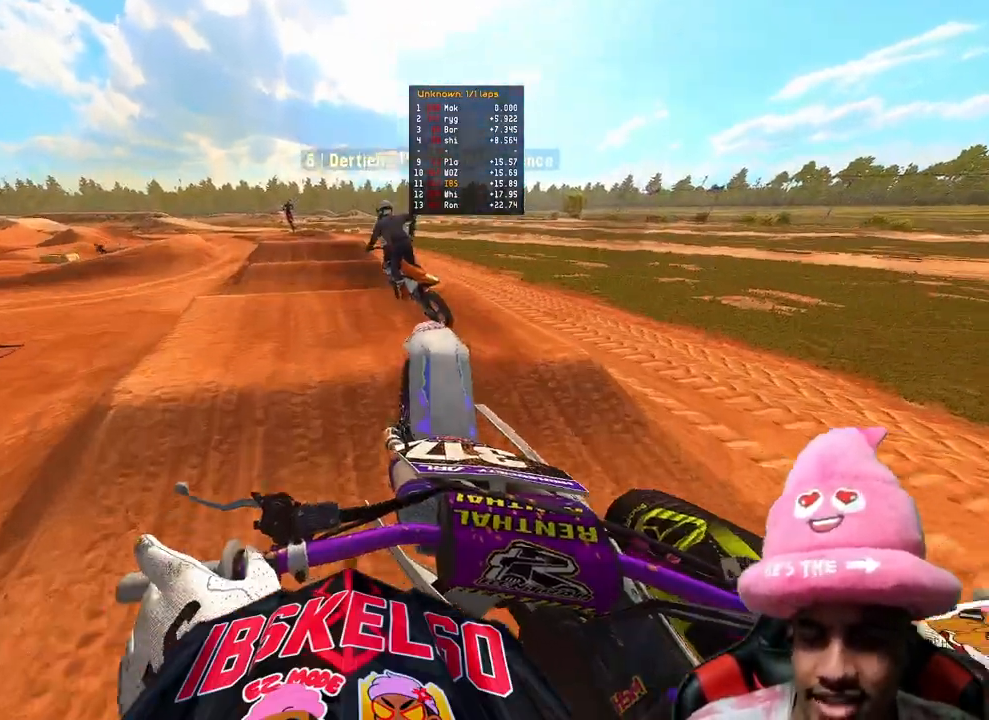
{"buttons": [], "left_stick": "center", "right_stick": "down-left", "events": [[100, "R3", "up"], [183, "R3", "down"], [283, "R3", "up"], [367, "right_stick", "center"], [450, "right_stick", "down-left"], [500, "left_stick", "center"]]}
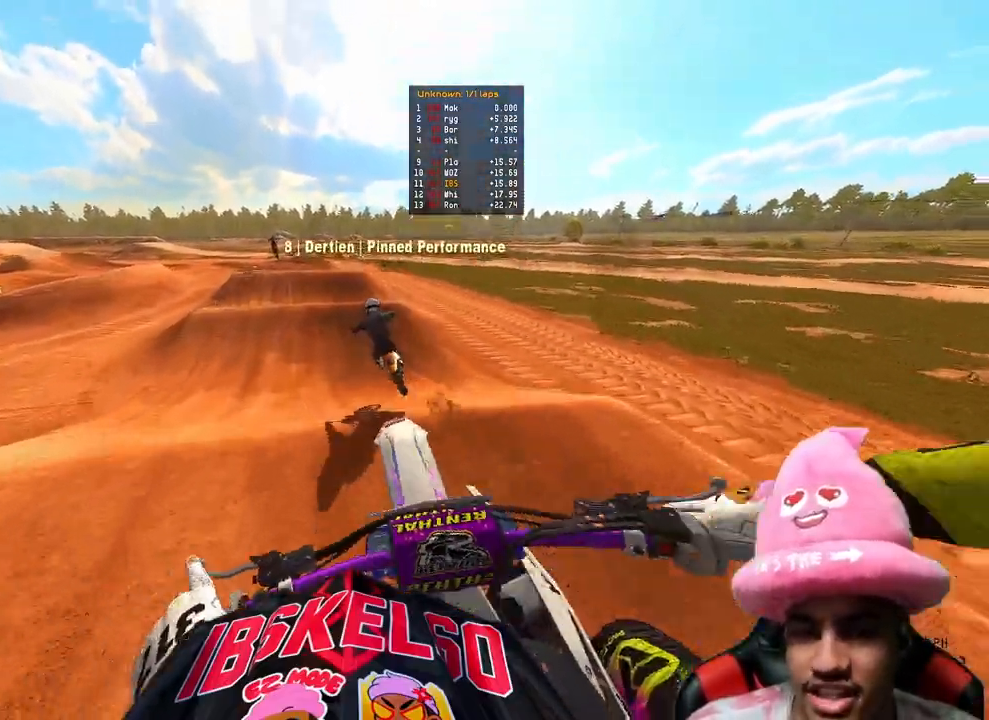
{"buttons": ["R2"], "left_stick": "center", "right_stick": "up", "events": [[33, "R2", "down"], [117, "R3", "down"], [233, "R3", "up"], [317, "right_stick", "center"], [450, "right_stick", "up"]]}
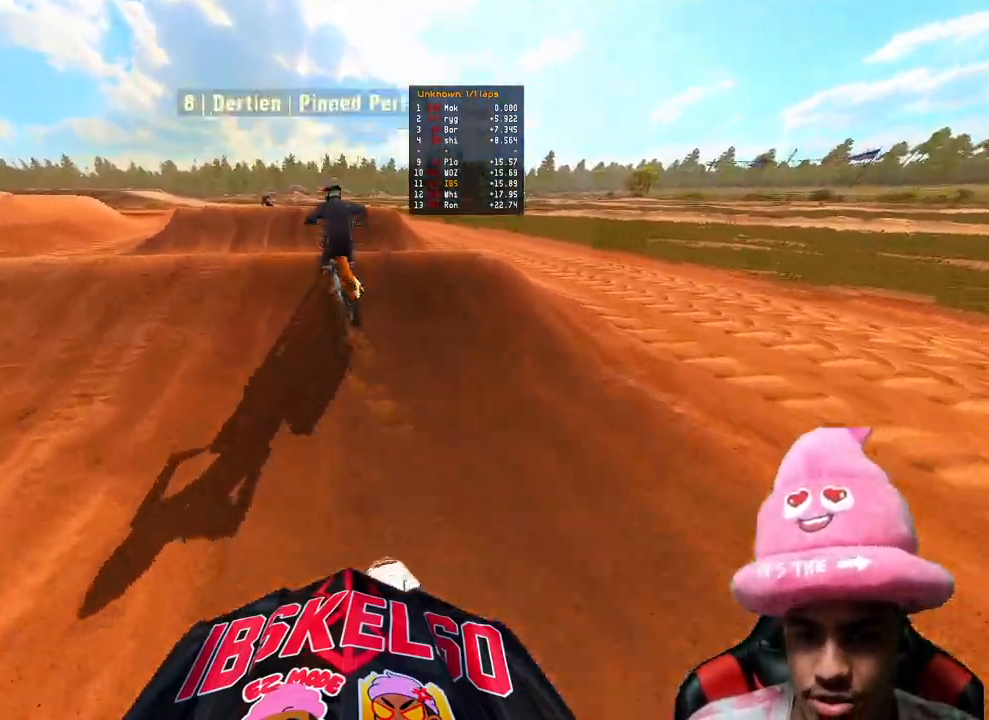
{"buttons": [], "left_stick": "center", "right_stick": "up", "events": [[217, "R3", "down"], [217, "left_stick", "left"], [317, "R3", "up"], [350, "left_stick", "center"], [433, "R2", "up"]]}
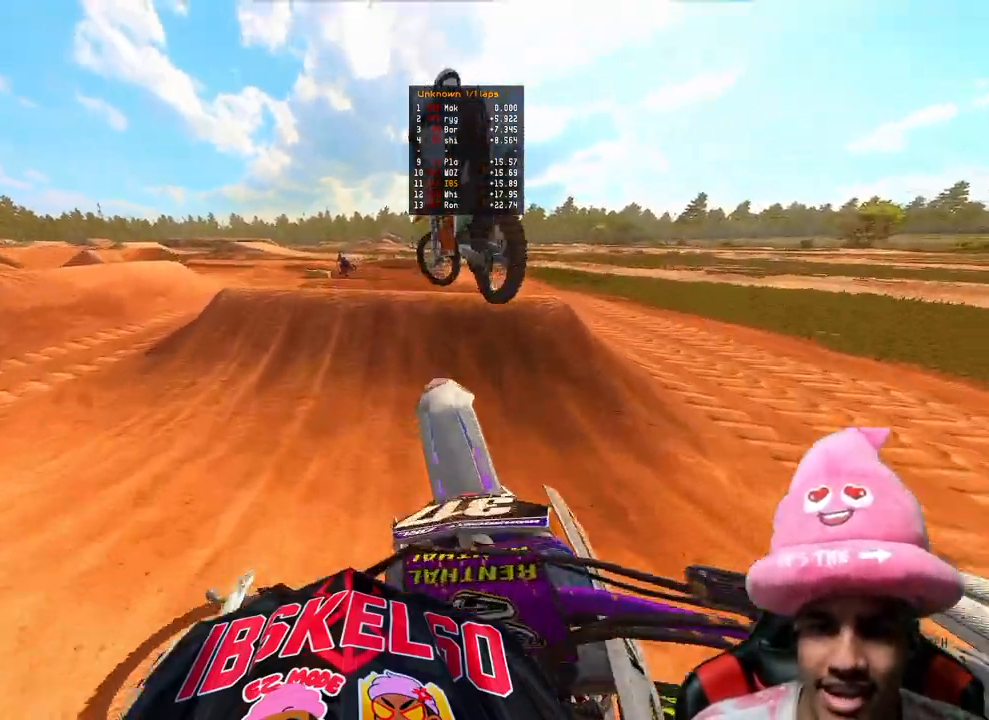
{"buttons": ["R2"], "left_stick": "up-left", "right_stick": "up", "events": [[17, "left_stick", "left"], [167, "R2", "down"], [233, "R3", "down"], [233, "right_stick", "up-left"], [367, "R3", "up"], [367, "right_stick", "up"], [400, "left_stick", "up-left"]]}
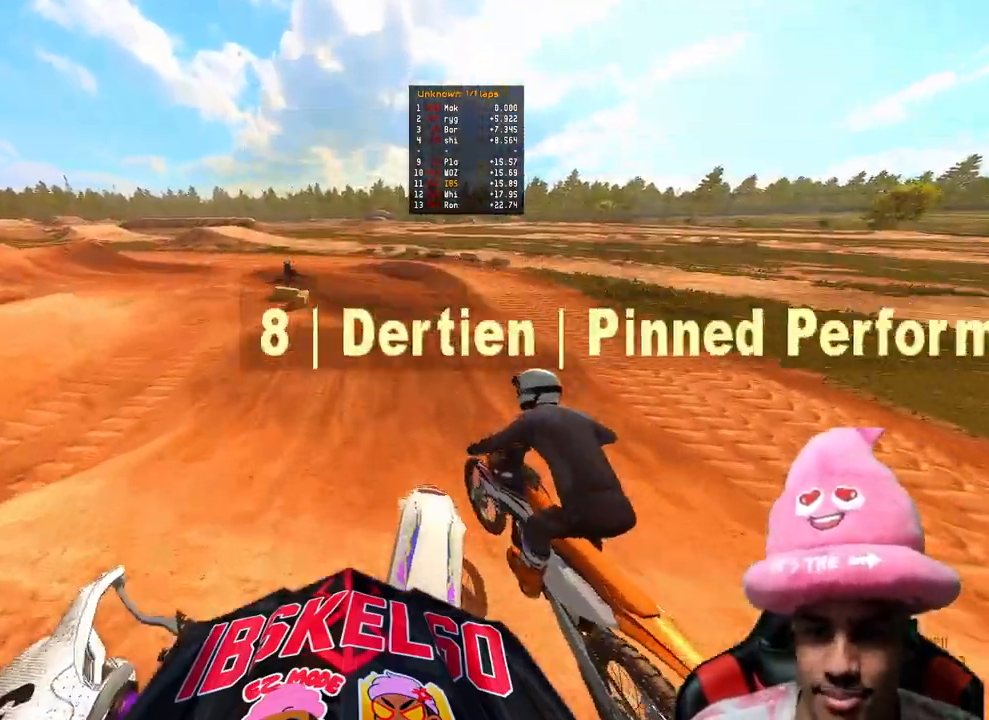
{"buttons": ["R2"], "left_stick": "up-left", "right_stick": "down-left", "events": [[383, "right_stick", "center"], [483, "right_stick", "down-left"]]}
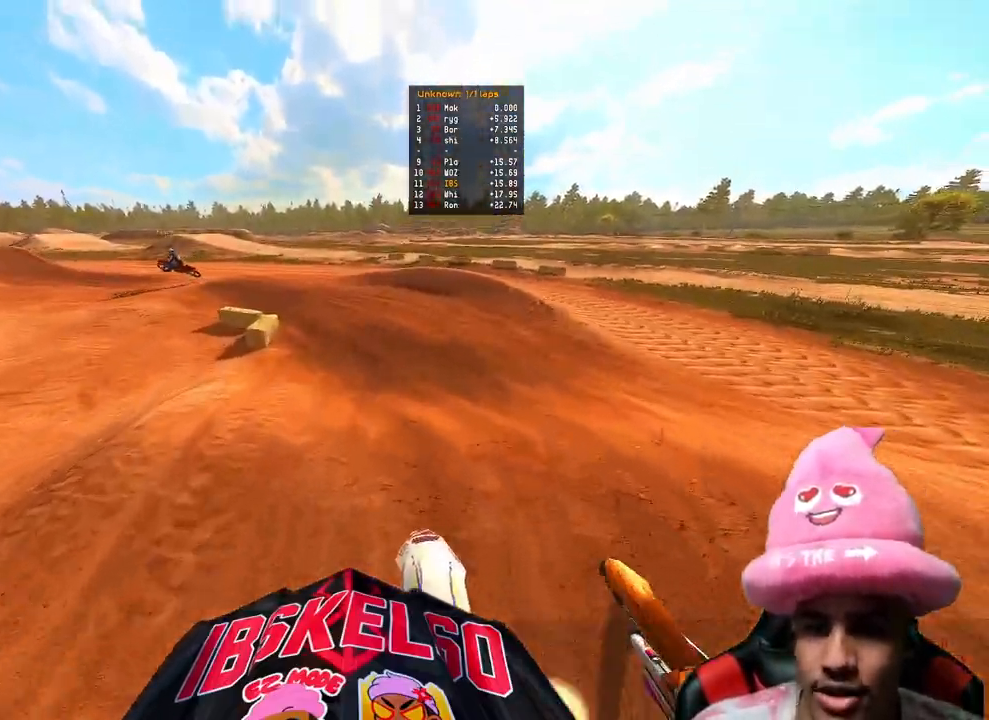
{"buttons": ["R2"], "left_stick": "up-left", "right_stick": "up", "events": [[167, "right_stick", "center"], [233, "right_stick", "up"]]}
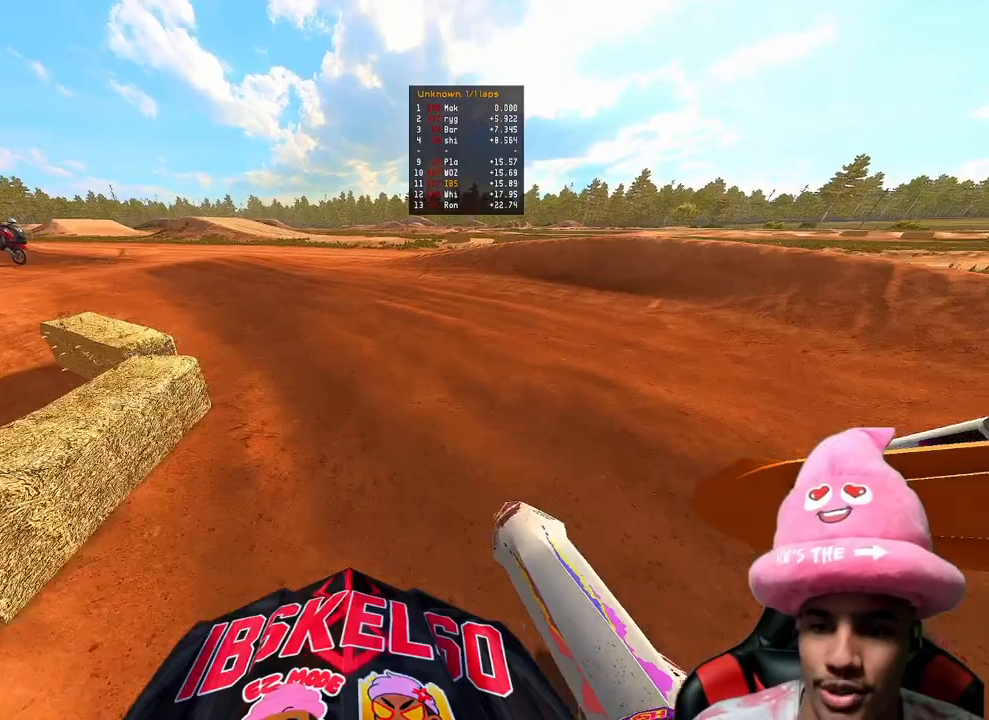
{"buttons": [], "left_stick": "up-left", "right_stick": "down-right", "events": [[167, "R3", "down"], [233, "right_stick", "center"], [250, "L2", "down"], [267, "R2", "up"], [283, "R3", "up"], [300, "right_stick", "down-right"], [500, "L2", "up"]]}
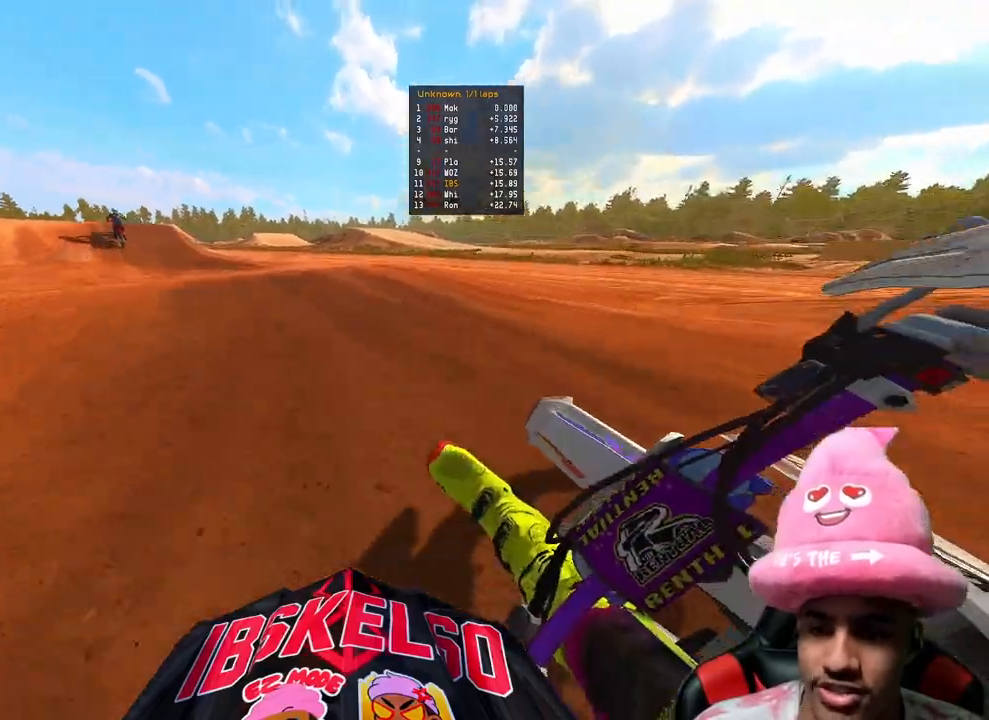
{"buttons": ["R2"], "left_stick": "up-left", "right_stick": "center", "events": [[83, "R2", "down"], [100, "right_stick", "right"], [283, "right_stick", "up"], [367, "right_stick", "center"]]}
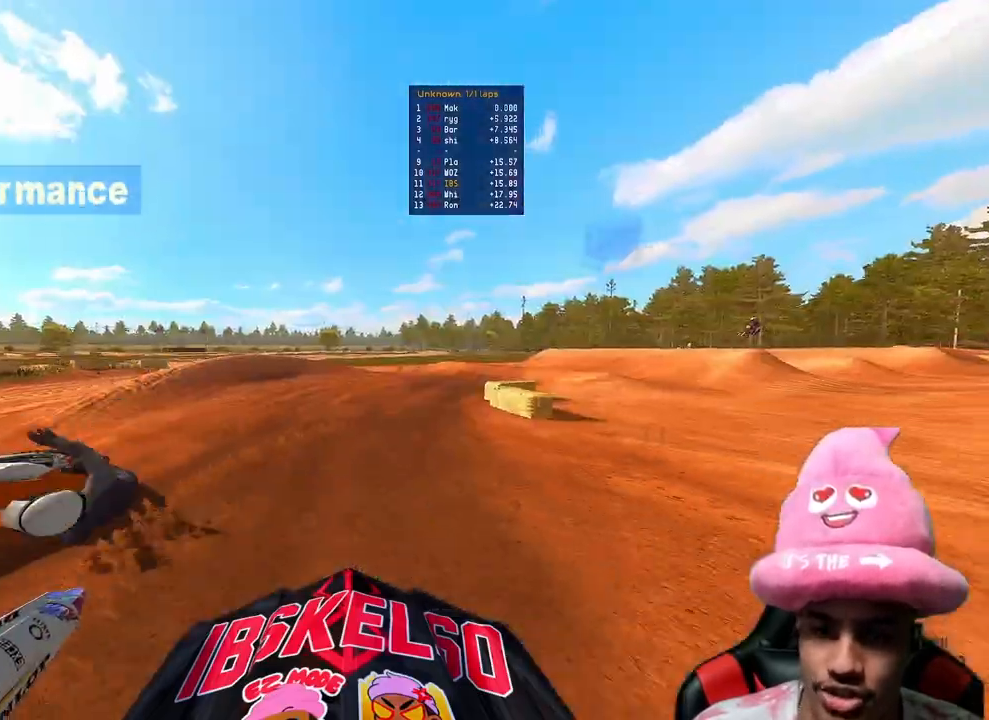
{"buttons": ["R2"], "left_stick": "center", "right_stick": "down-left", "events": [[50, "left_stick", "up"], [100, "R2", "up"], [150, "R2", "down"], [217, "R3", "down"], [217, "right_stick", "left"], [333, "R3", "up"], [333, "left_stick", "center"], [333, "right_stick", "down-left"]]}
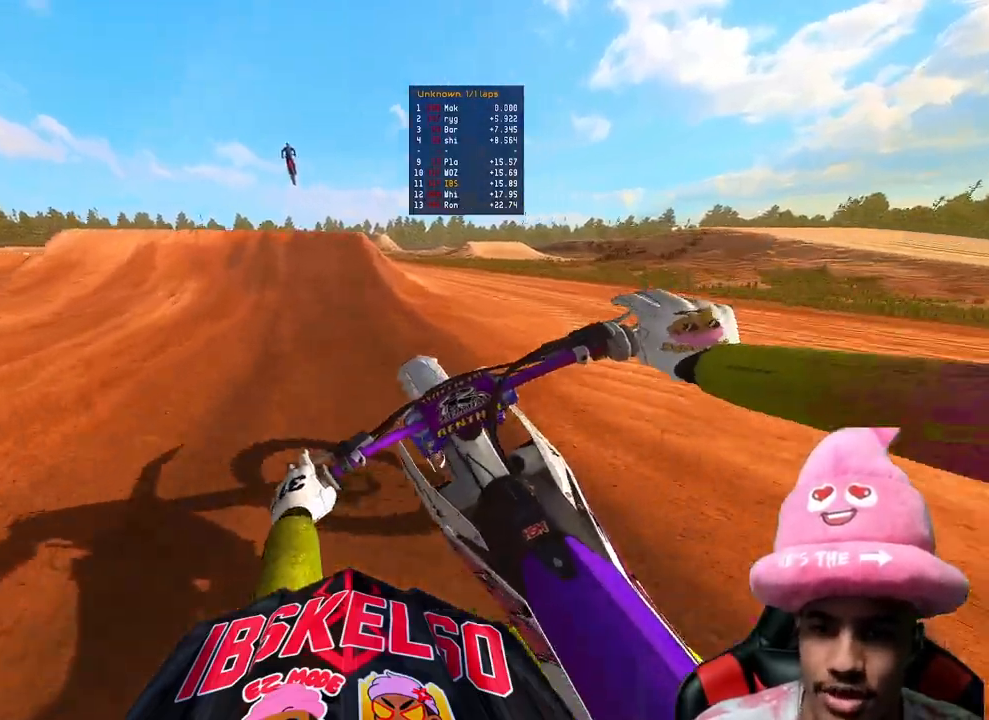
{"buttons": ["R2", "R3"], "left_stick": "center", "right_stick": "up-left", "events": [[450, "right_stick", "up-left"], [483, "R3", "down"]]}
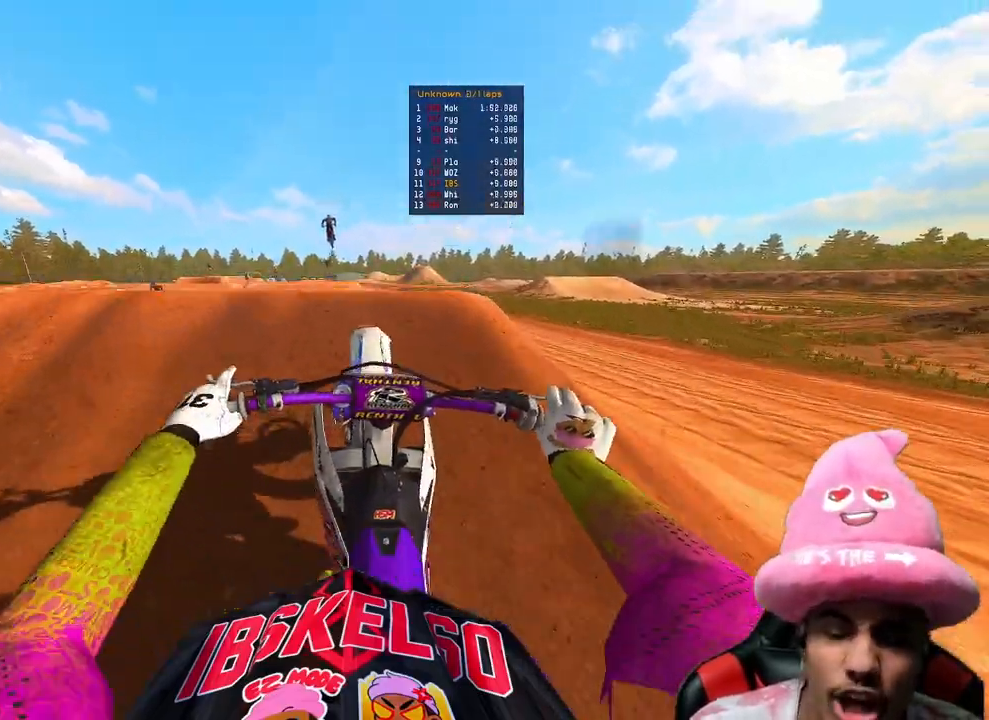
{"buttons": [], "left_stick": "center", "right_stick": "center", "events": [[50, "left_stick", "up-left"], [83, "R3", "up"], [133, "right_stick", "center"], [267, "left_stick", "center"], [383, "R3", "down"], [433, "R2", "up"], [467, "R3", "up"]]}
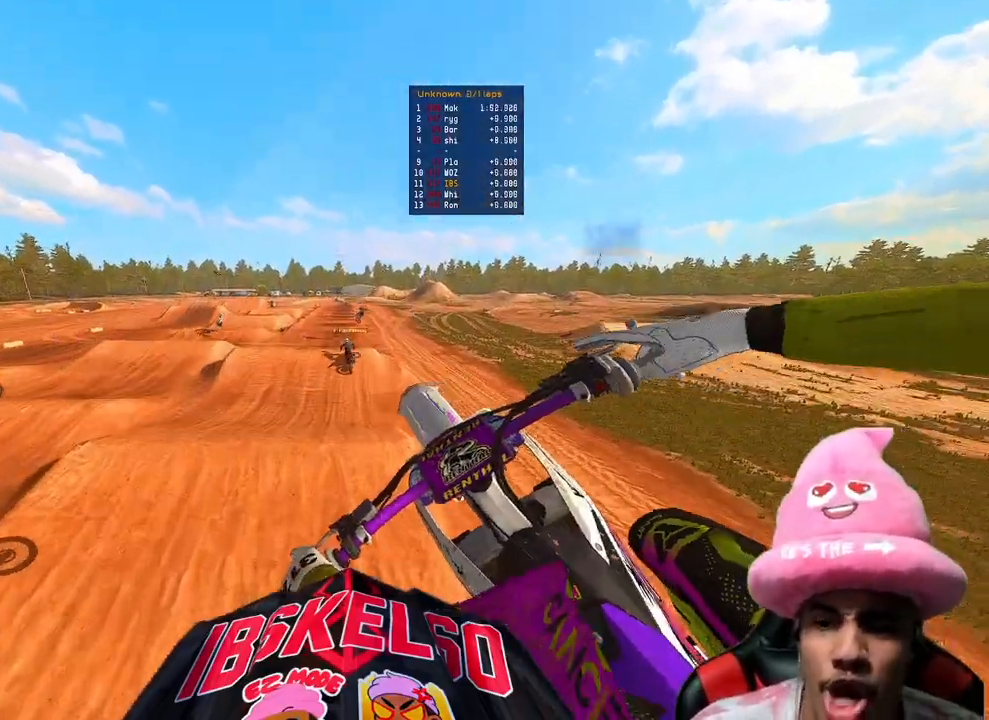
{"buttons": ["R2"], "left_stick": "center", "right_stick": "down-left", "events": [[17, "right_stick", "down"], [200, "left_stick", "left"], [400, "R2", "down"], [450, "right_stick", "down-left"], [500, "left_stick", "center"]]}
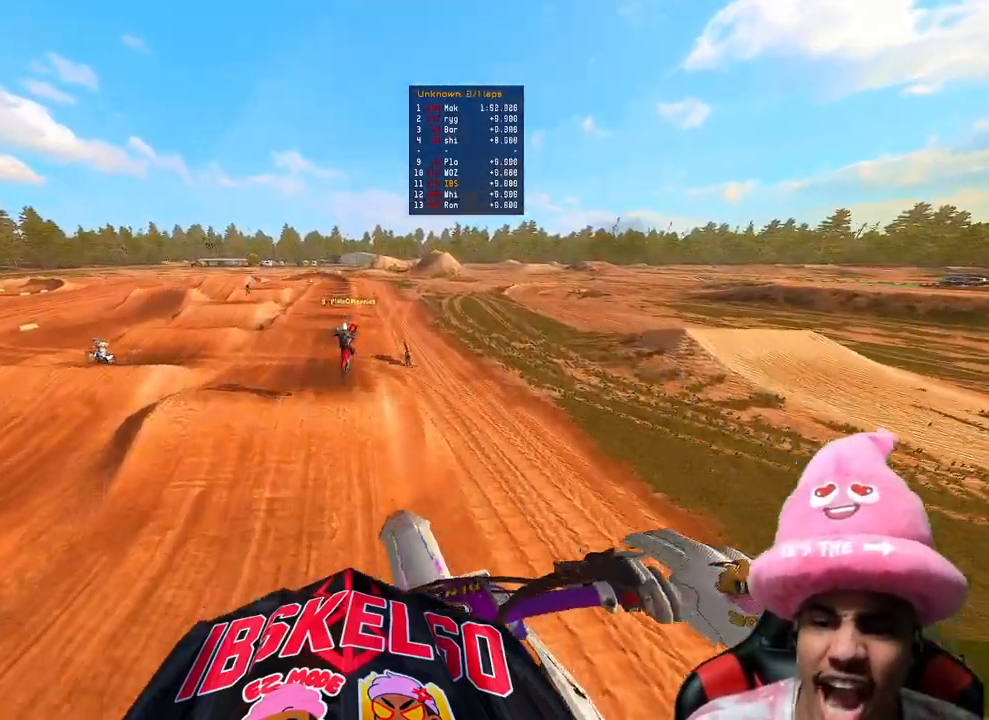
{"buttons": ["R2"], "left_stick": "right", "right_stick": "up", "events": [[317, "right_stick", "up-left"], [383, "right_stick", "up"], [433, "left_stick", "right"]]}
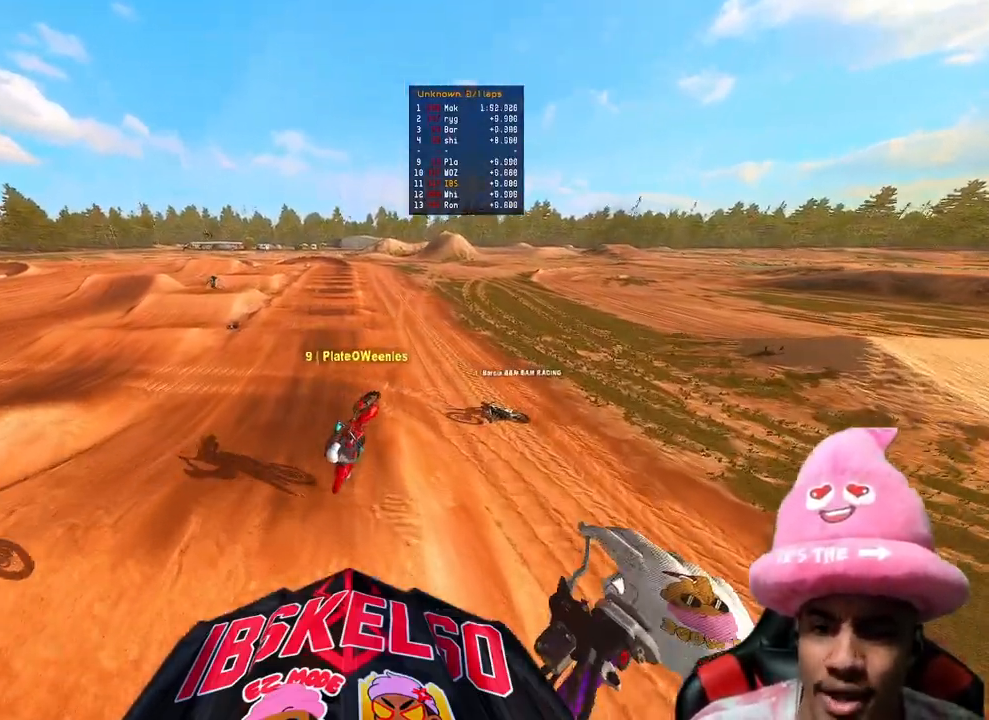
{"buttons": ["R2"], "left_stick": "center", "right_stick": "down-left", "events": [[133, "left_stick", "up-left"], [283, "right_stick", "down-left"], [367, "left_stick", "center"]]}
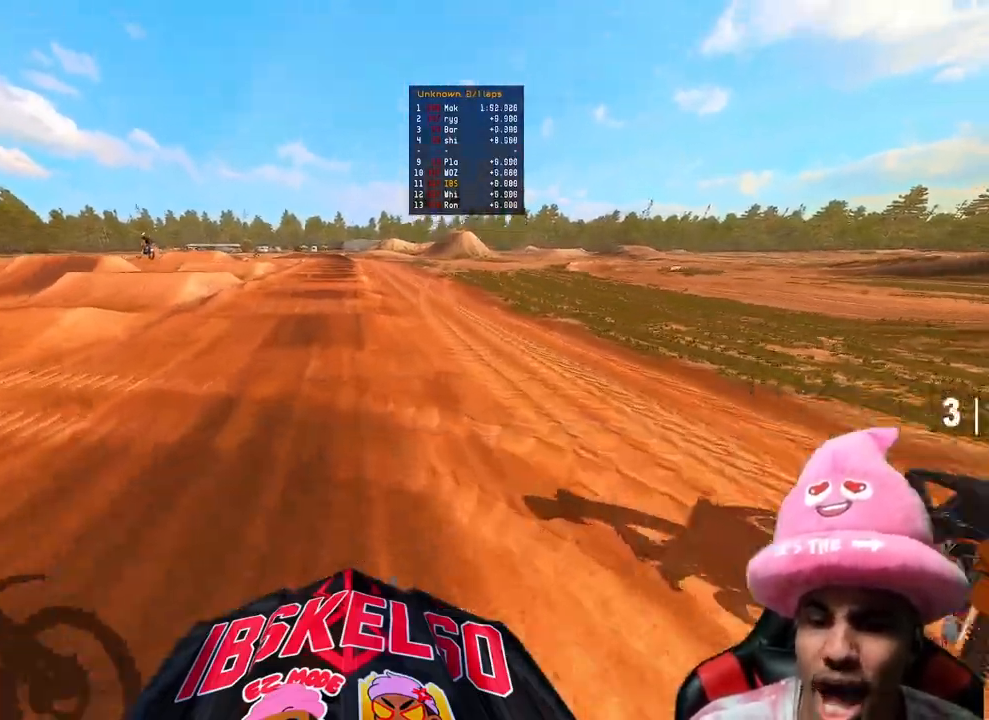
{"buttons": [], "left_stick": "center", "right_stick": "center", "events": [[67, "right_stick", "center"], [183, "right_stick", "up"], [417, "R2", "up"], [433, "right_stick", "center"]]}
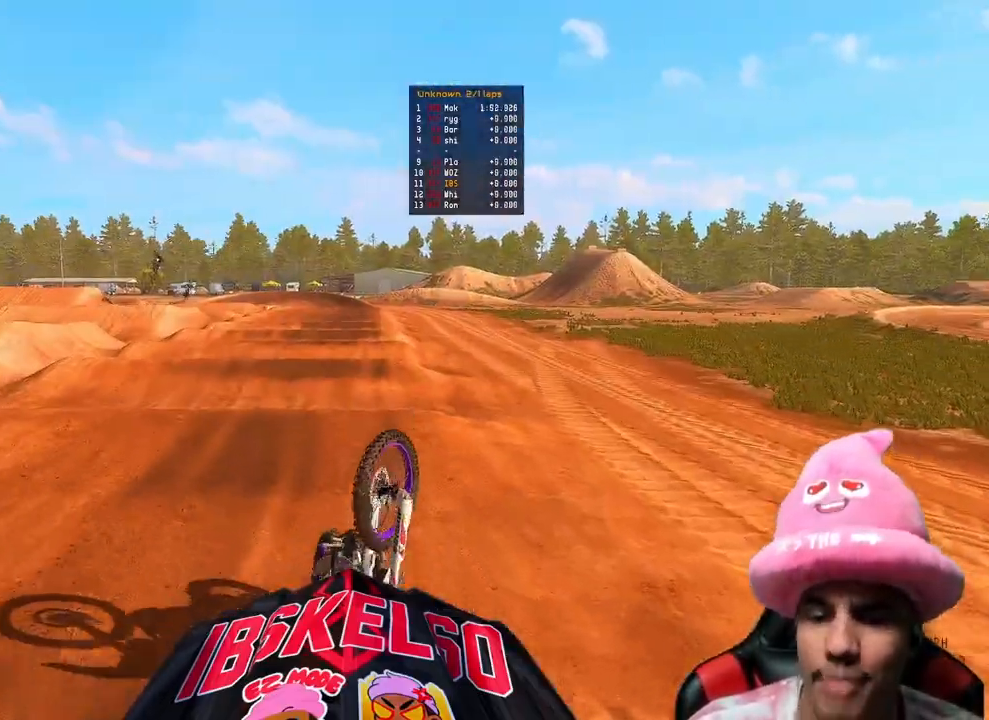
{"buttons": [], "left_stick": "center", "right_stick": "center", "events": []}
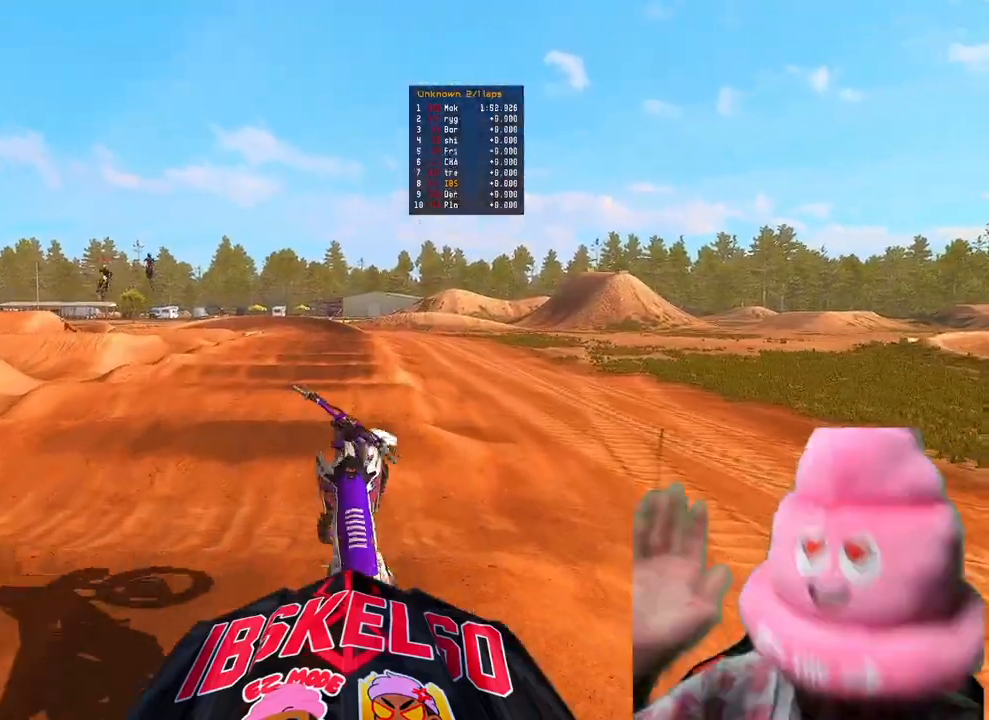
{"buttons": [], "left_stick": "center", "right_stick": "center", "events": []}
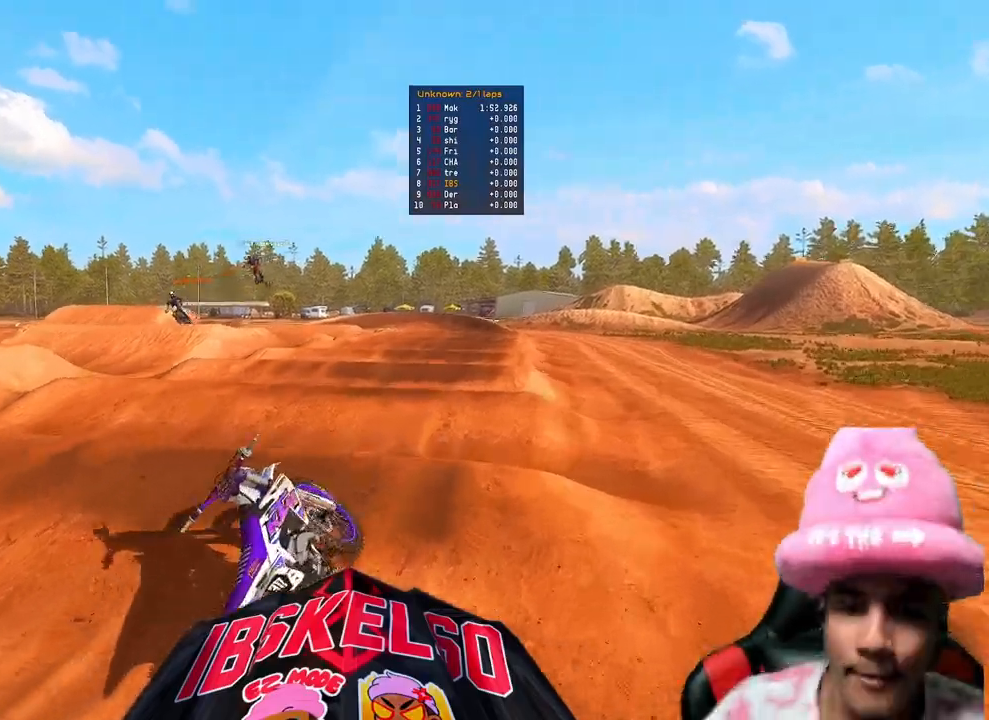
{"buttons": [], "left_stick": "center", "right_stick": "center", "events": [[400, "left_stick", "up"], [483, "left_stick", "center"]]}
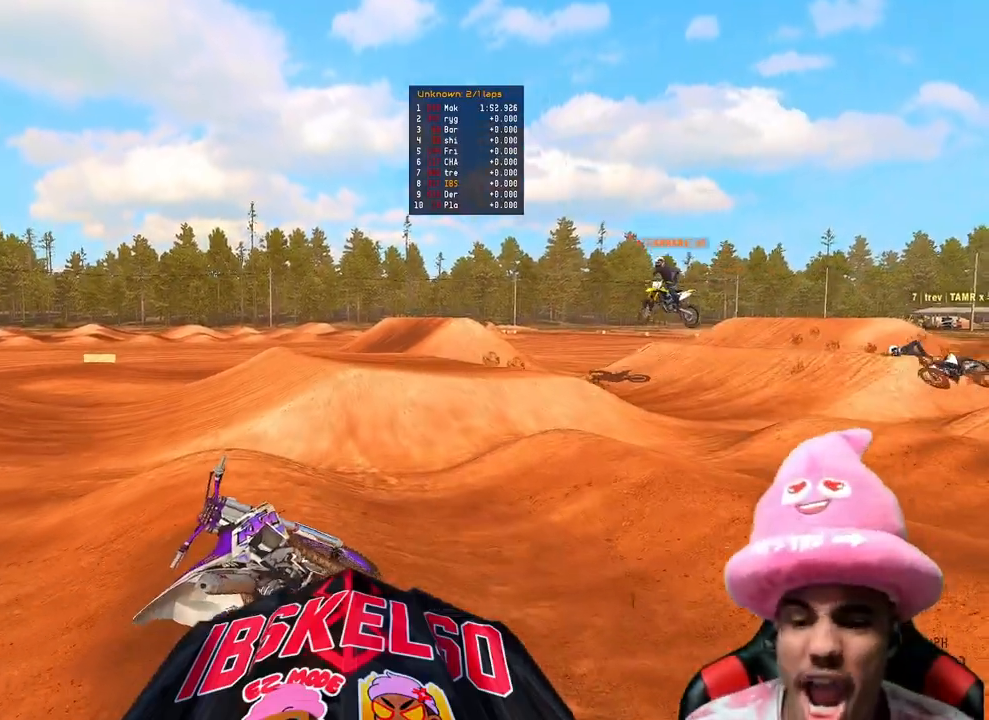
{"buttons": ["R2"], "left_stick": "down-right", "right_stick": "center", "events": [[50, "left_stick", "down-right"], [500, "R2", "down"]]}
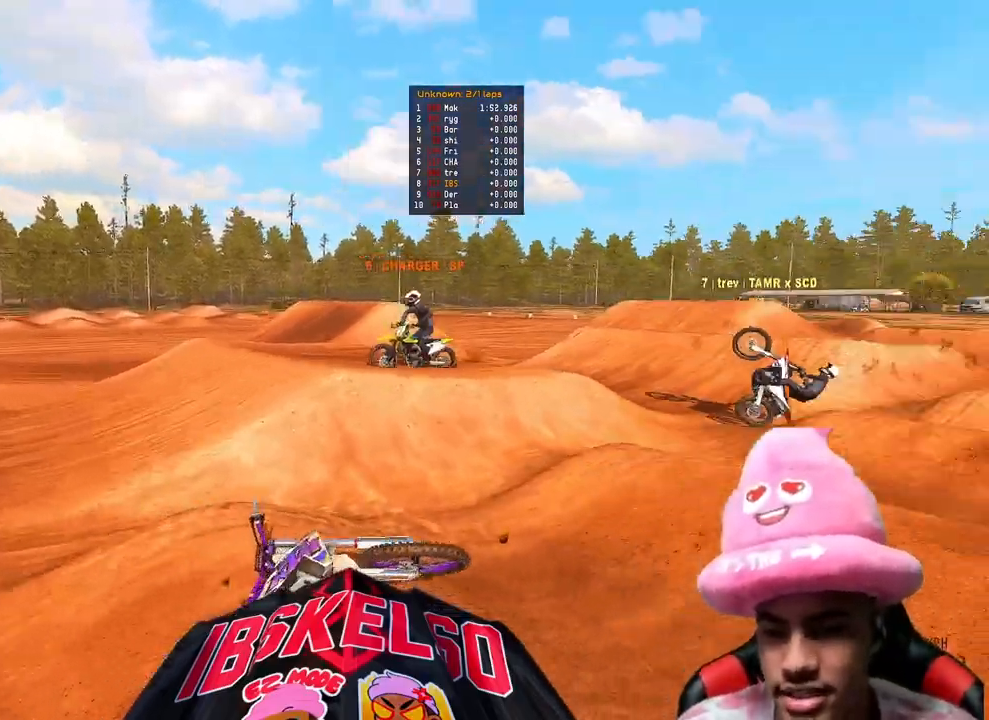
{"buttons": ["R2", "DPAD_UP"], "left_stick": "center", "right_stick": "center", "events": [[200, "DPAD_UP", "down"], [450, "left_stick", "center"]]}
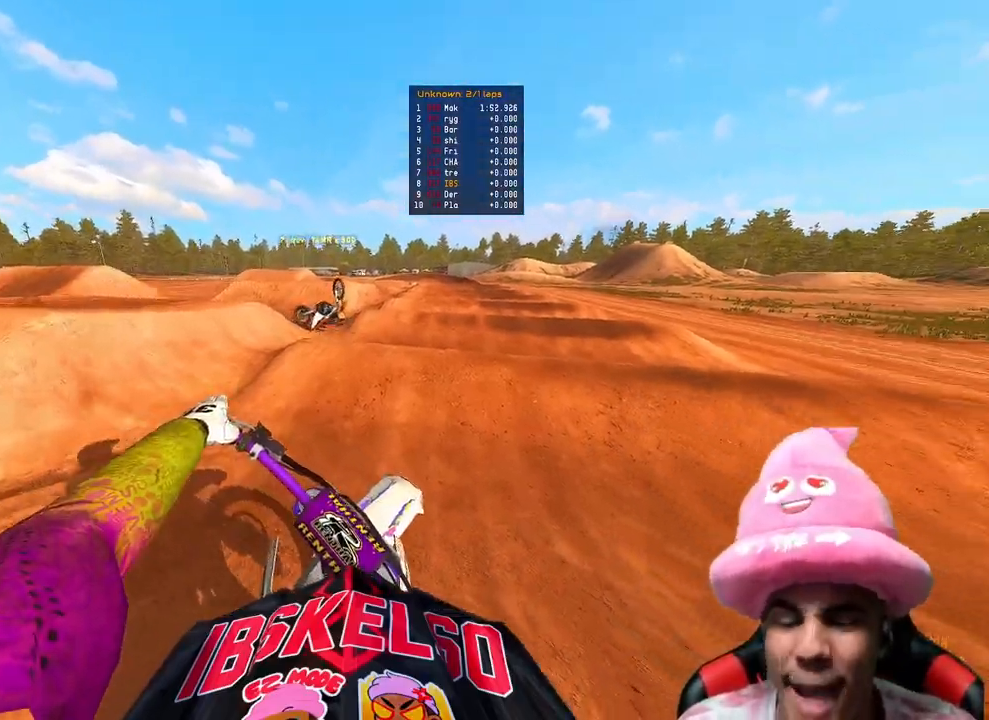
{"buttons": ["R2"], "left_stick": "center", "right_stick": "center", "events": [[100, "DPAD_UP", "up"], [417, "right_stick", "down"], [500, "right_stick", "center"]]}
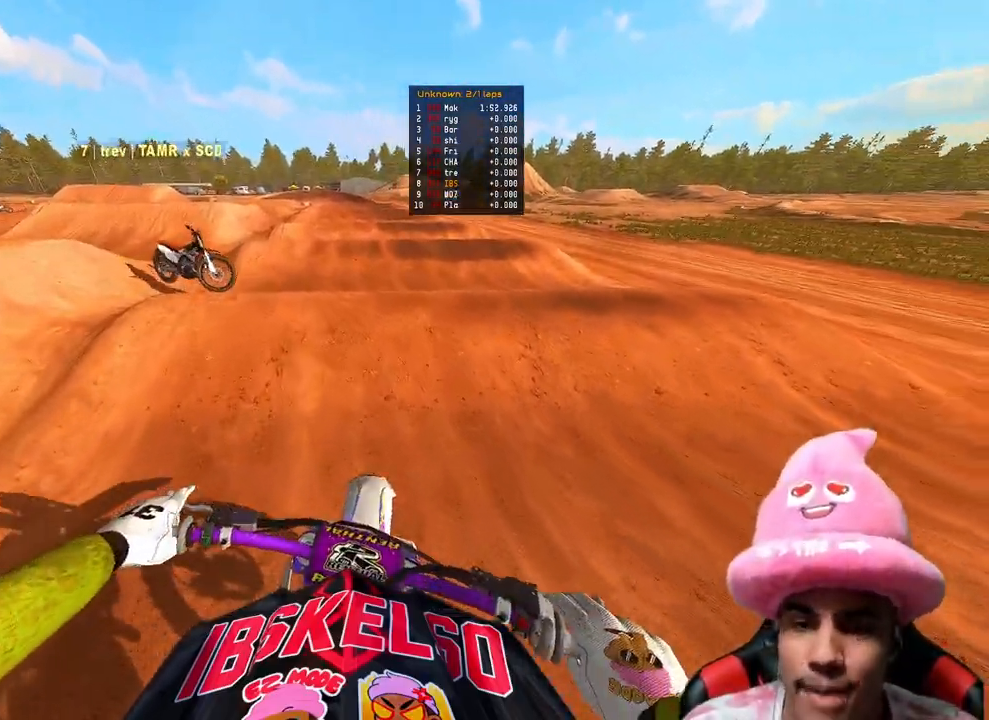
{"buttons": ["R2", "R3"], "left_stick": "center", "right_stick": "up", "events": [[350, "right_stick", "up"], [500, "R3", "down"]]}
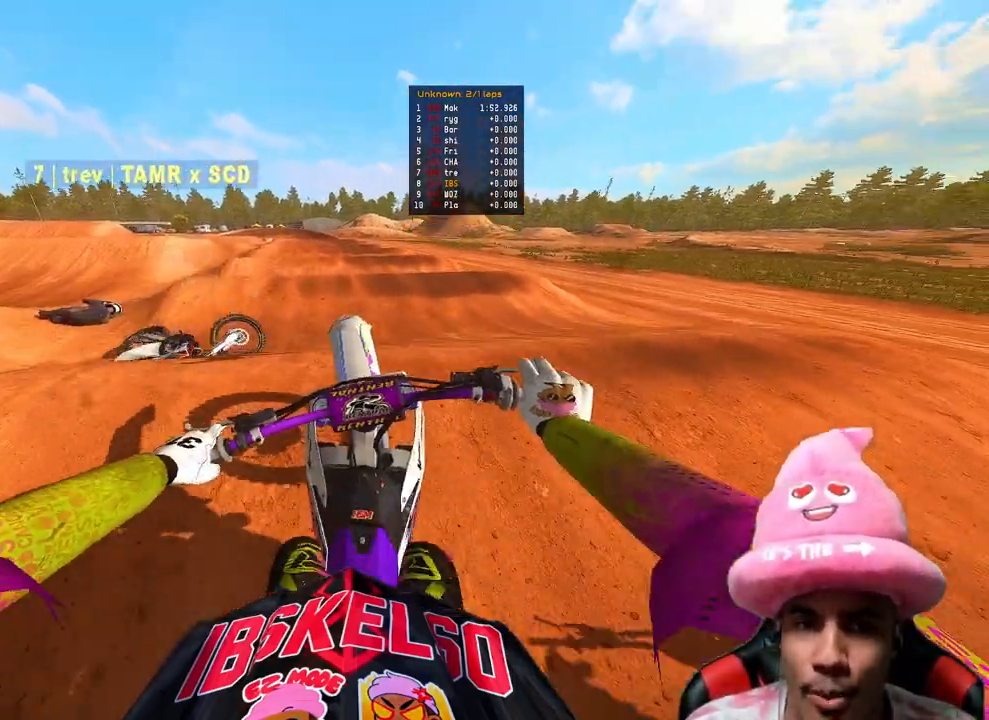
{"buttons": ["R2", "DPAD_LEFT"], "left_stick": "center", "right_stick": "center", "events": [[100, "R3", "up"], [117, "R2", "up"], [167, "right_stick", "center"], [400, "DPAD_LEFT", "down"], [433, "DPAD_DOWN", "down"], [450, "R2", "down"], [500, "DPAD_DOWN", "up"]]}
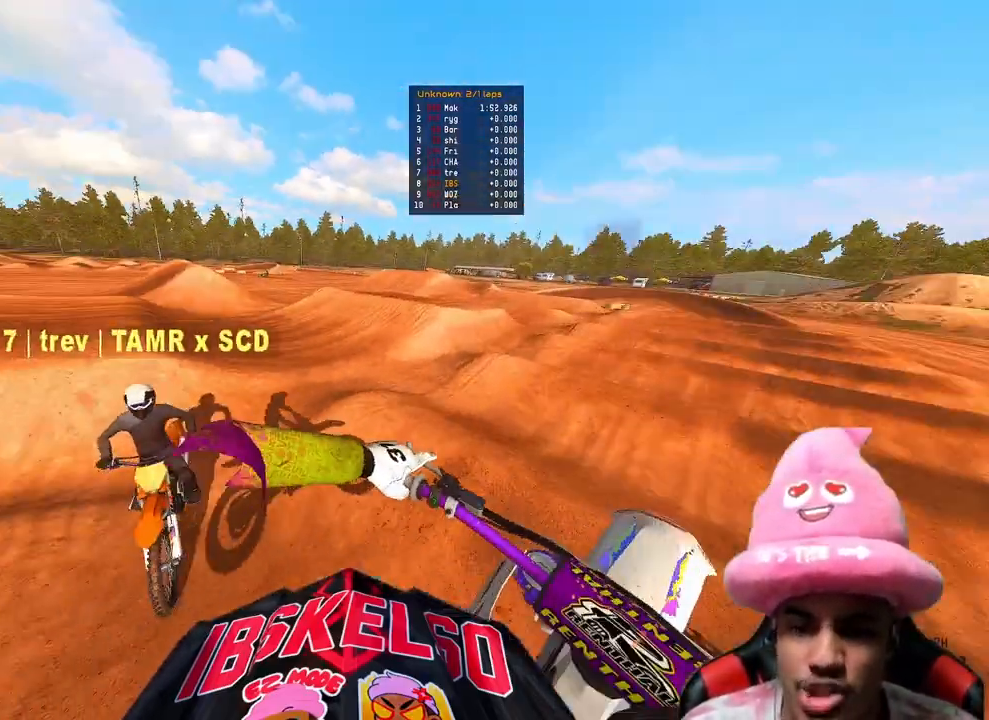
{"buttons": ["R2"], "left_stick": "center", "right_stick": "down-left", "events": [[50, "R3", "down"], [167, "R3", "up"], [217, "DPAD_LEFT", "up"], [233, "right_stick", "down"], [317, "right_stick", "down-left"]]}
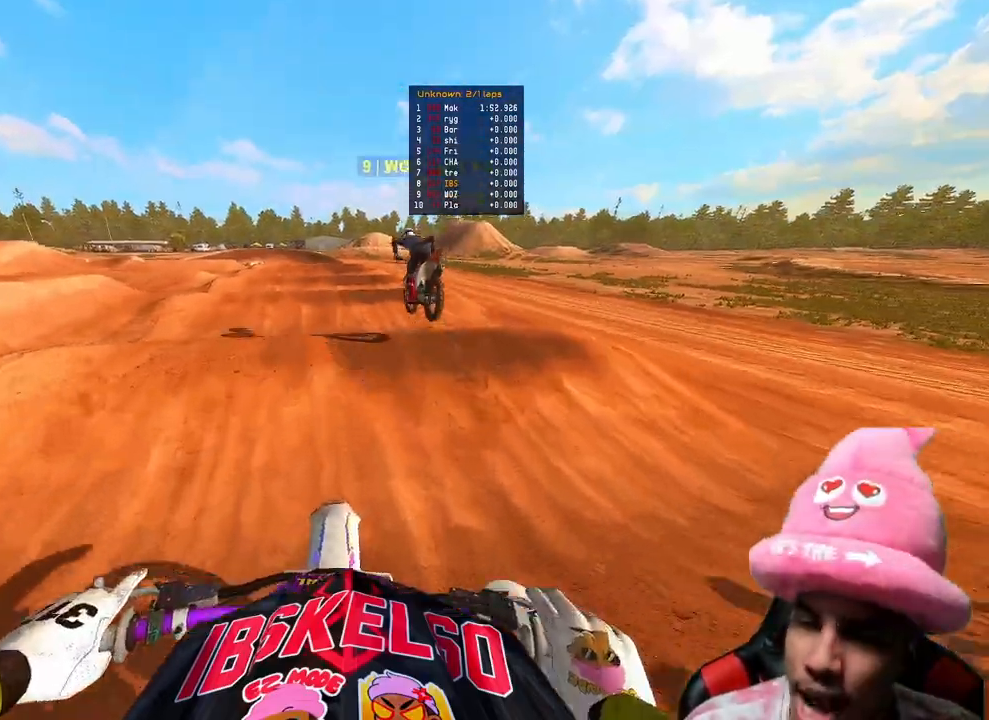
{"buttons": [], "left_stick": "center", "right_stick": "up", "events": [[17, "right_stick", "center"], [217, "right_stick", "up"], [483, "R2", "up"]]}
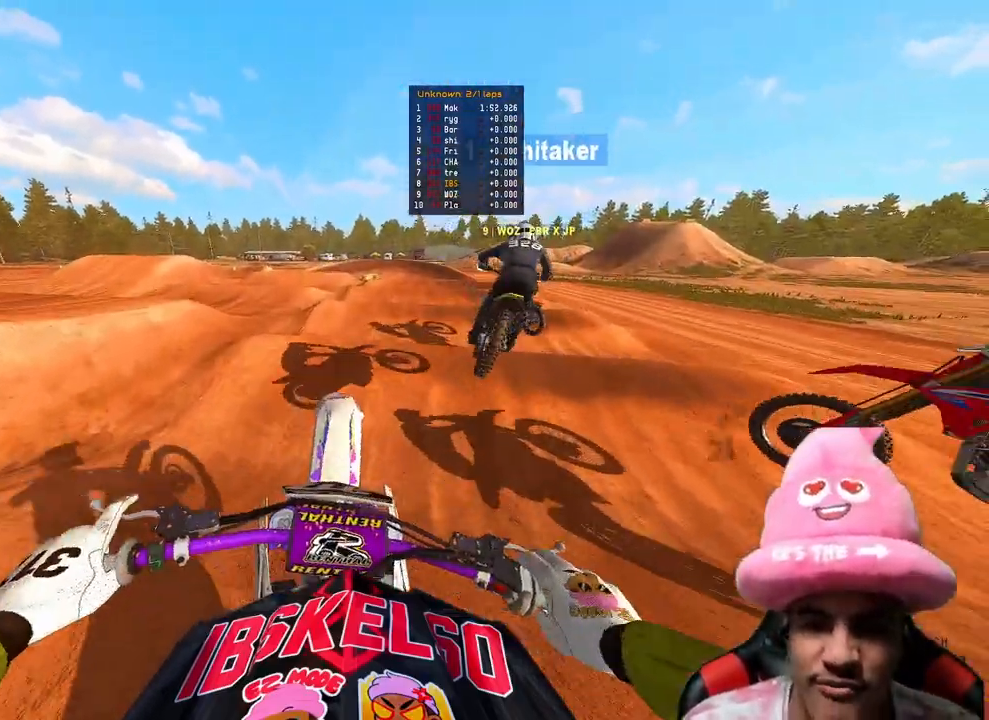
{"buttons": [], "left_stick": "right", "right_stick": "up", "events": [[50, "left_stick", "right"]]}
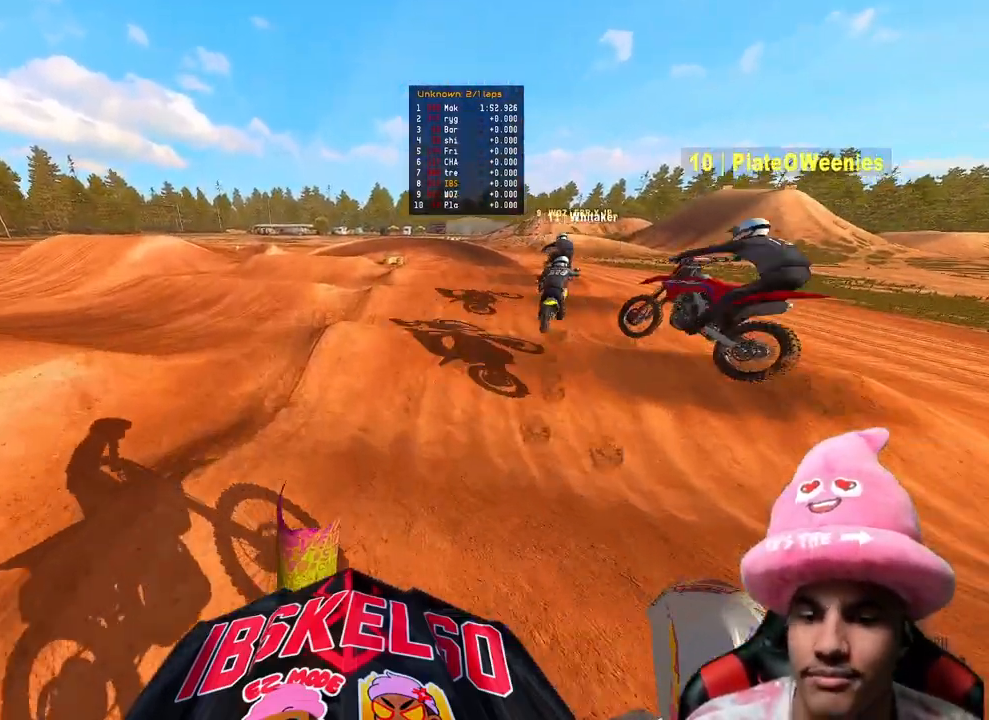
{"buttons": [], "left_stick": "center", "right_stick": "center", "events": [[117, "right_stick", "center"], [167, "left_stick", "center"]]}
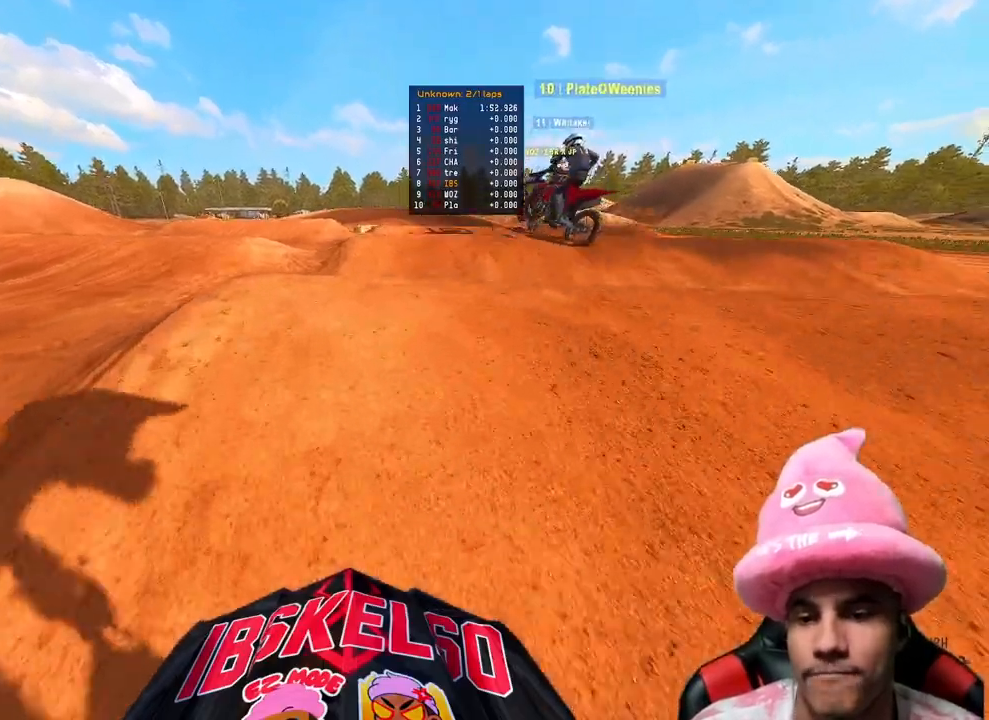
{"buttons": [], "left_stick": "center", "right_stick": "center", "events": []}
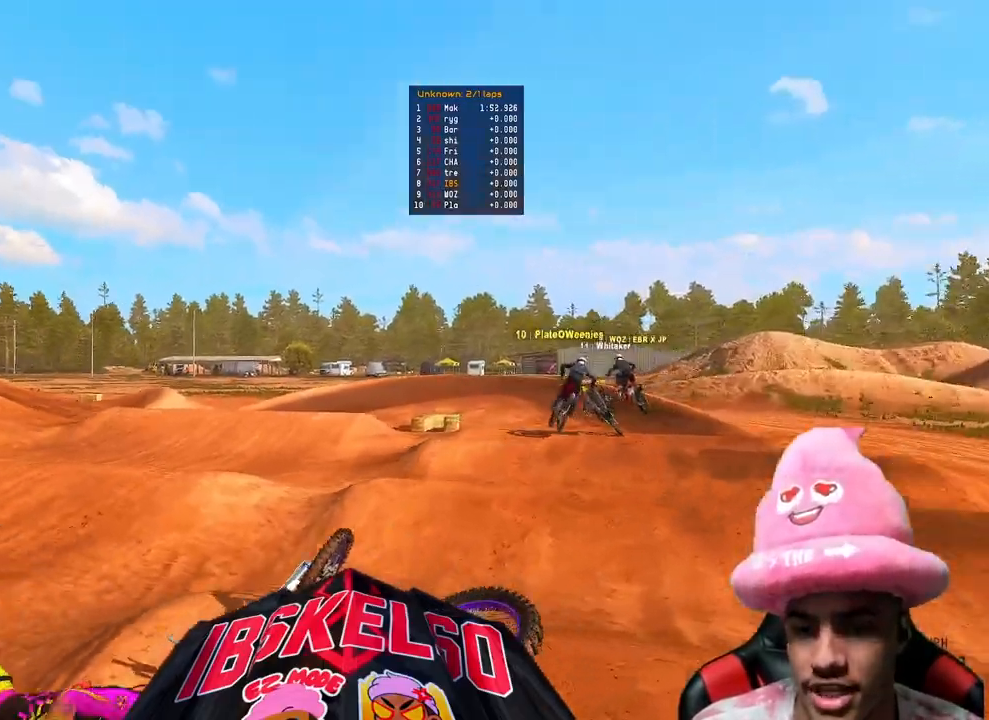
{"buttons": ["R2"], "left_stick": "down-right", "right_stick": "center", "events": [[100, "left_stick", "down-right"], [450, "R2", "down"]]}